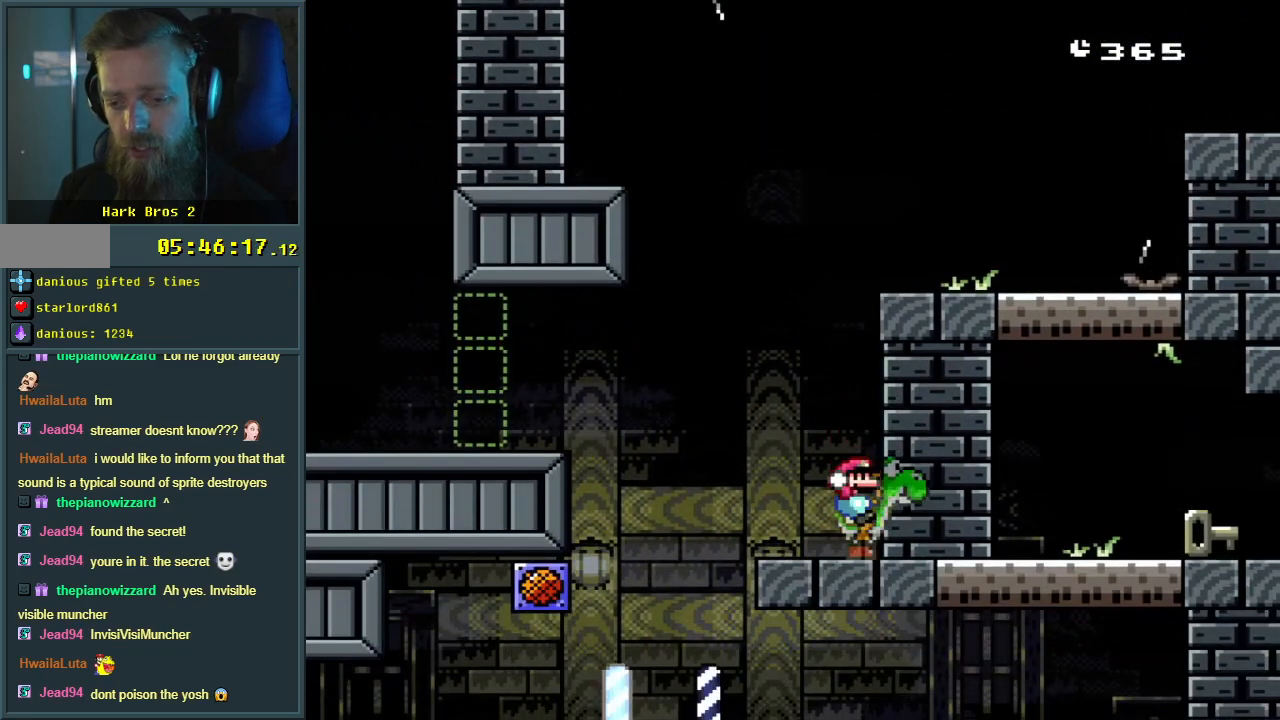
Gameplay with a controller (Nintendo layout); each line is a JSON object with the inputs held at the frame after it. "events" lists button and stick changes between this image and that frame as [ms after this image, input, new state], when the widget could be followed in between. Not read: L3 R3.
{"buttons": ["DPAD_UP"], "events": [[417, "Y", "up"]]}
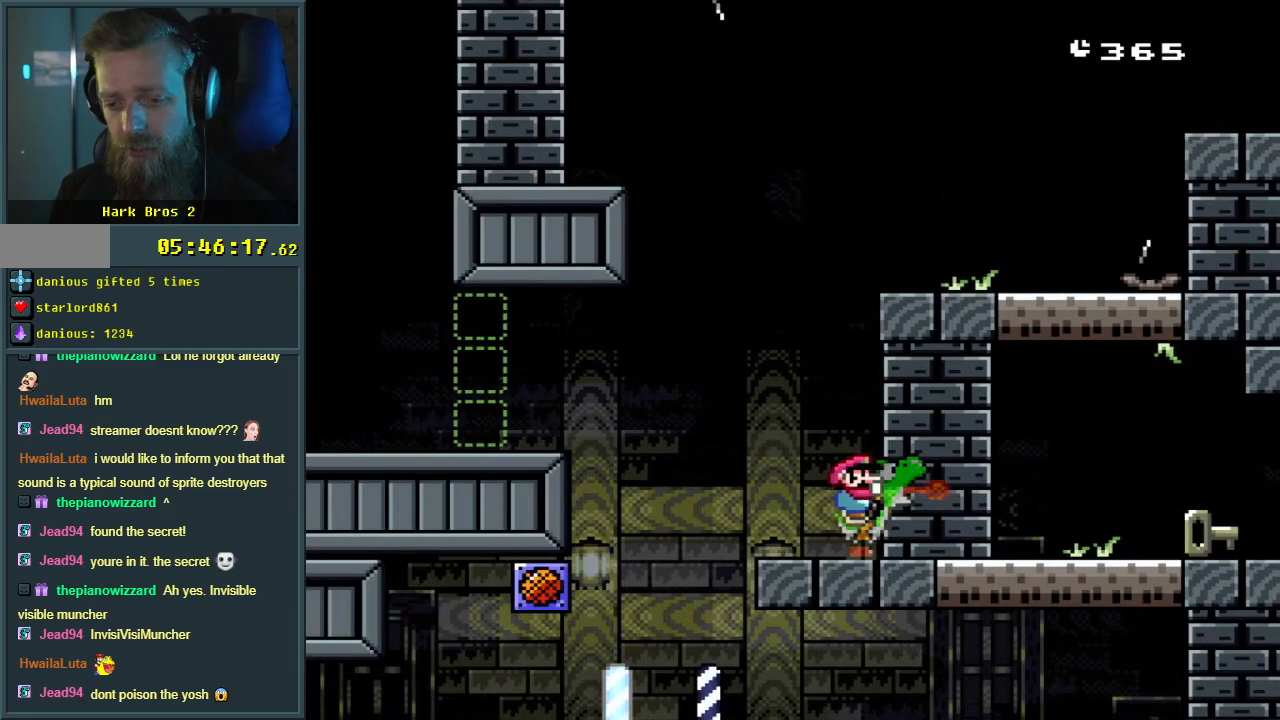
{"buttons": ["Y", "DPAD_UP"], "events": [[183, "Y", "down"]]}
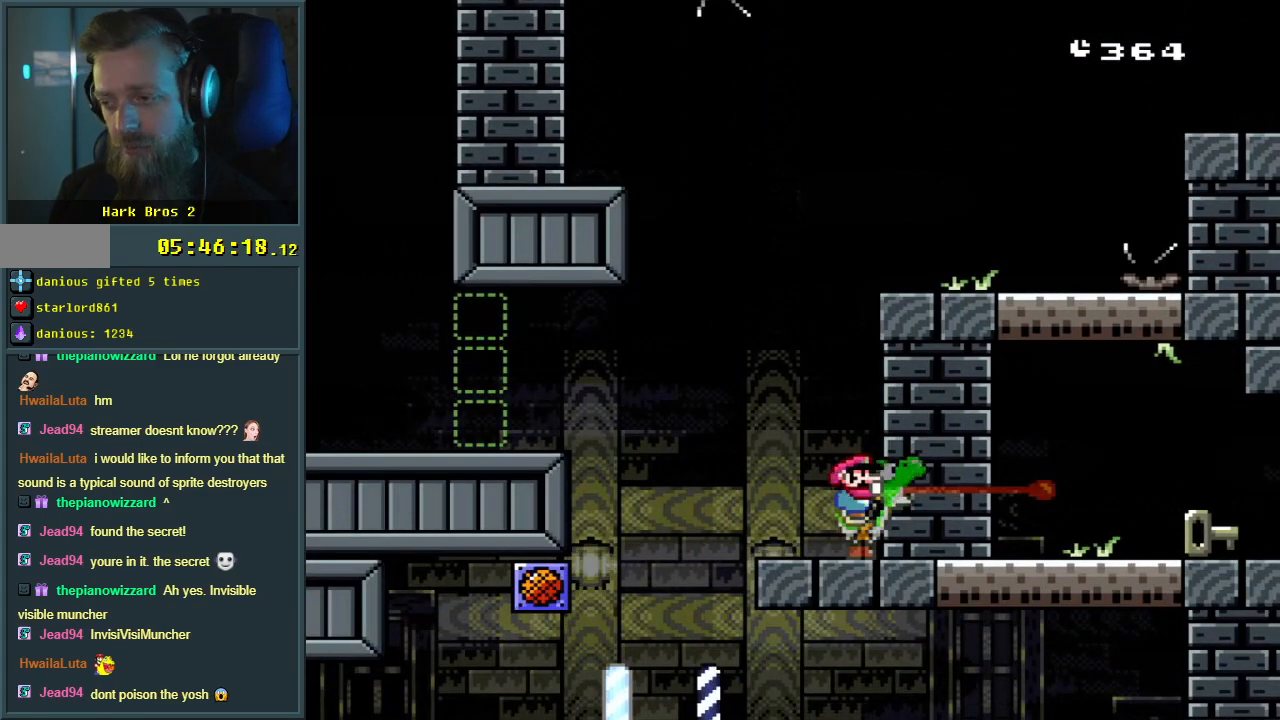
{"buttons": ["Y", "DPAD_UP"], "events": [[183, "Y", "up"], [333, "Y", "down"]]}
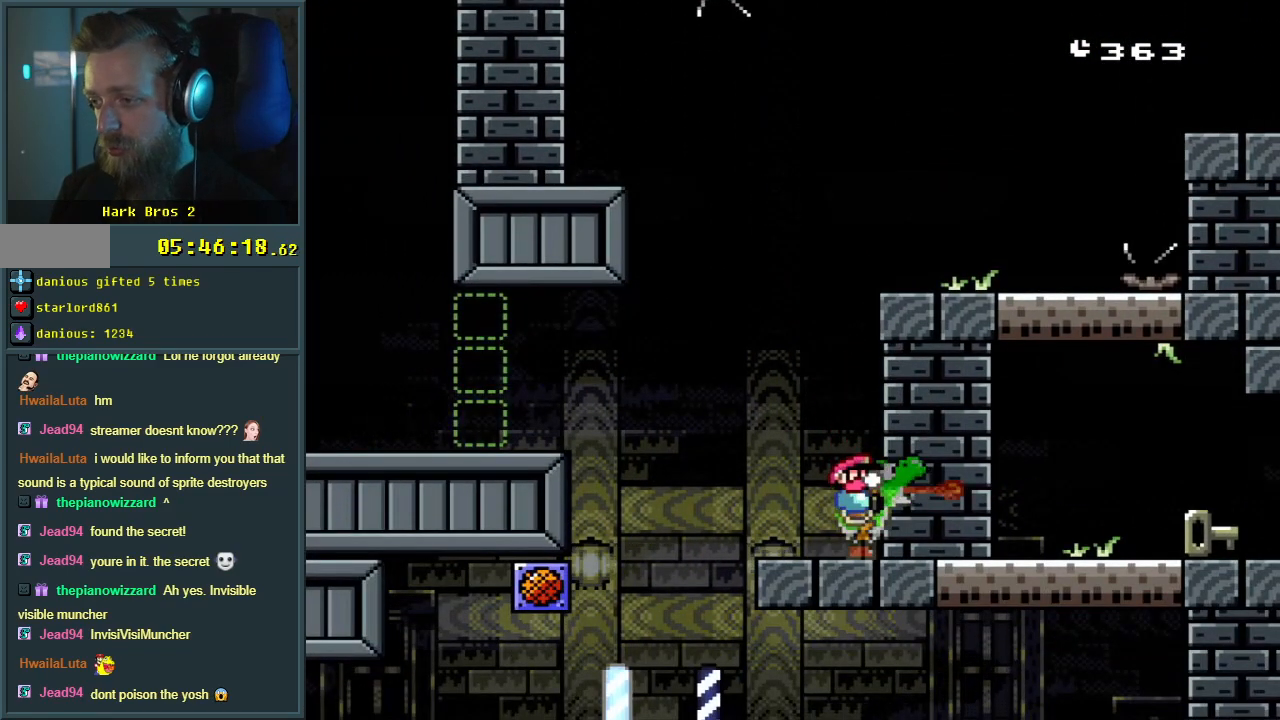
{"buttons": ["Y"], "events": [[283, "Y", "up"], [383, "DPAD_UP", "up"], [400, "Y", "down"]]}
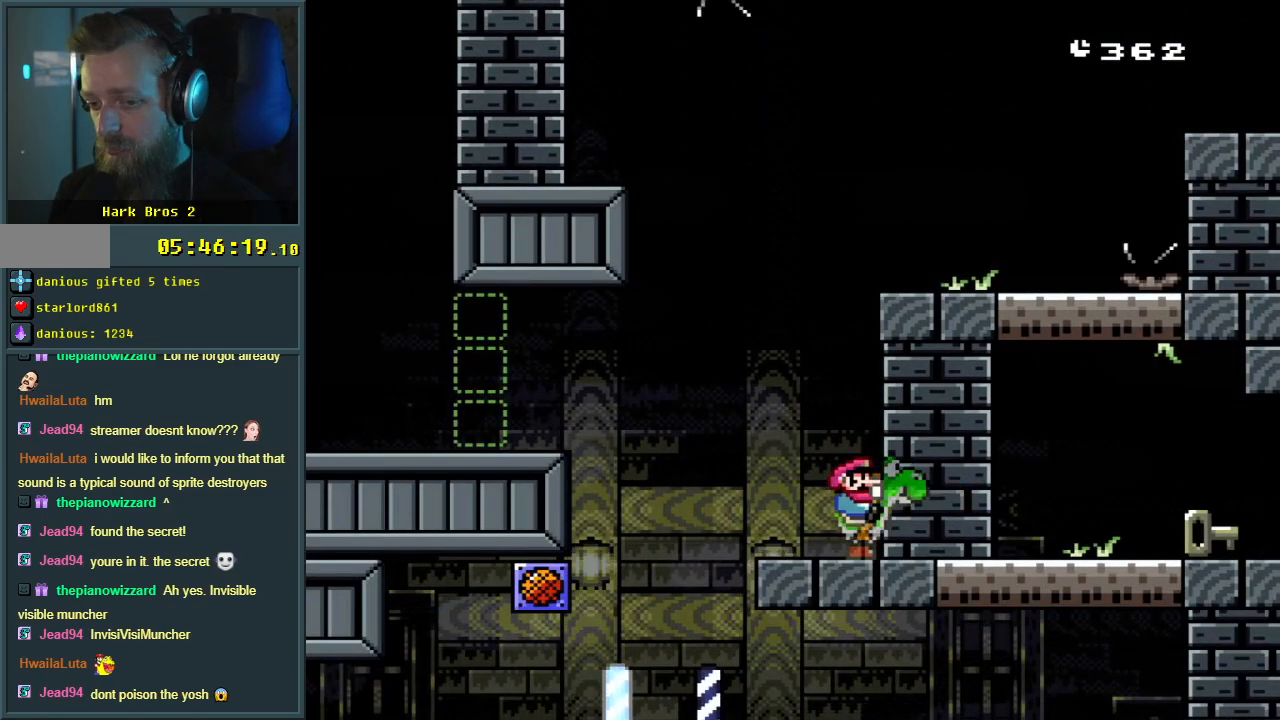
{"buttons": ["Y"], "events": [[33, "DPAD_LEFT", "down"], [383, "DPAD_LEFT", "up"]]}
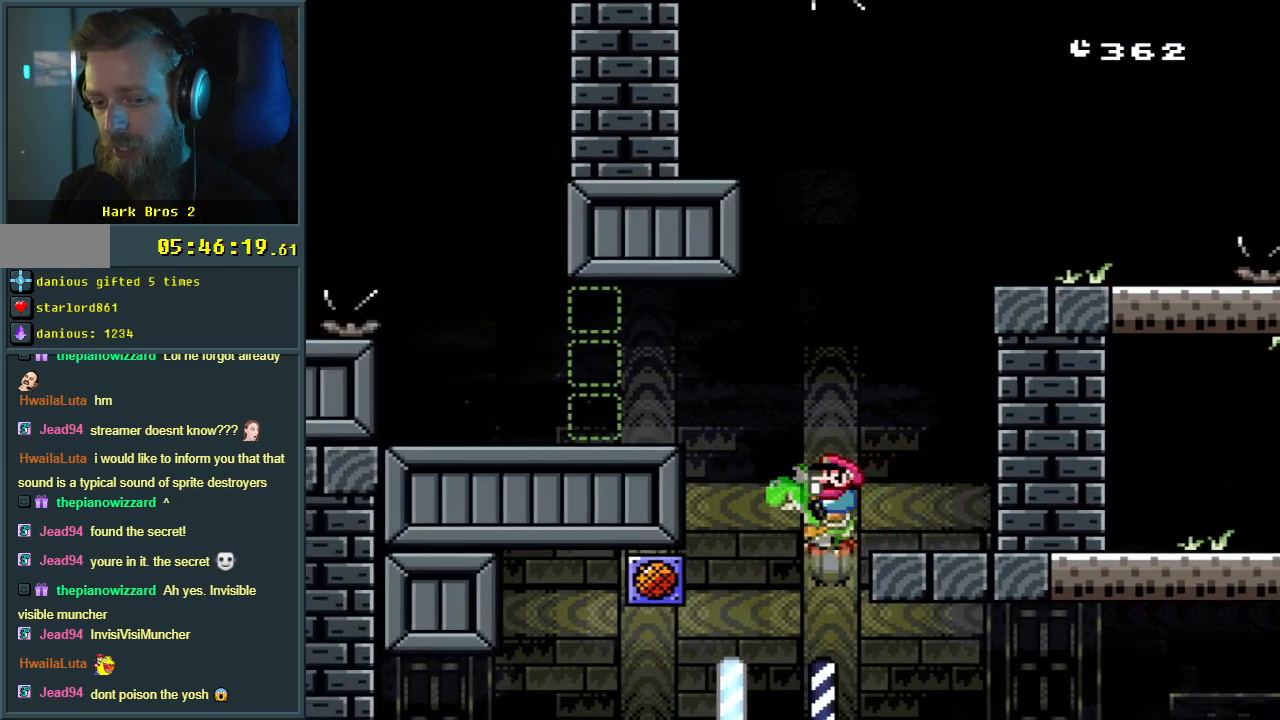
{"buttons": ["Y"], "events": [[83, "DPAD_RIGHT", "down"], [183, "DPAD_RIGHT", "up"]]}
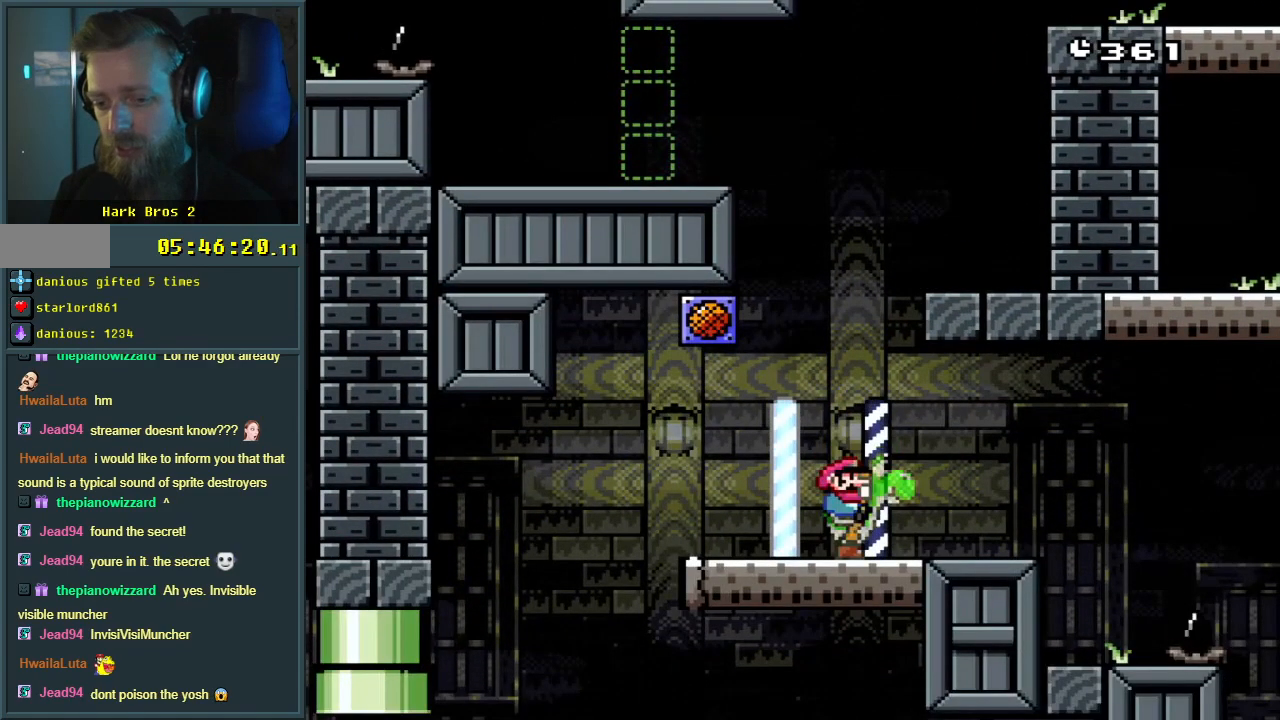
{"buttons": ["Y"], "events": [[100, "DPAD_RIGHT", "down"], [317, "DPAD_RIGHT", "up"]]}
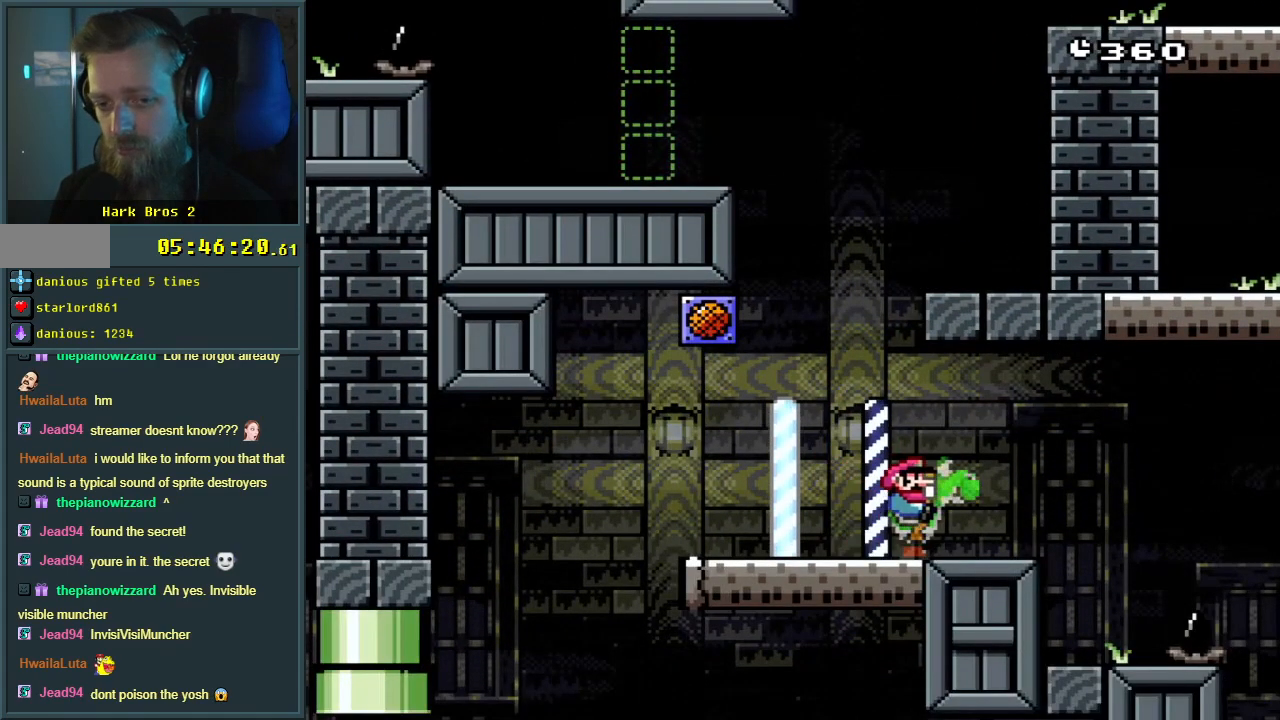
{"buttons": ["B", "Y", "DPAD_RIGHT"], "events": [[33, "DPAD_LEFT", "down"], [350, "DPAD_LEFT", "up"], [450, "B", "down"], [483, "DPAD_RIGHT", "down"]]}
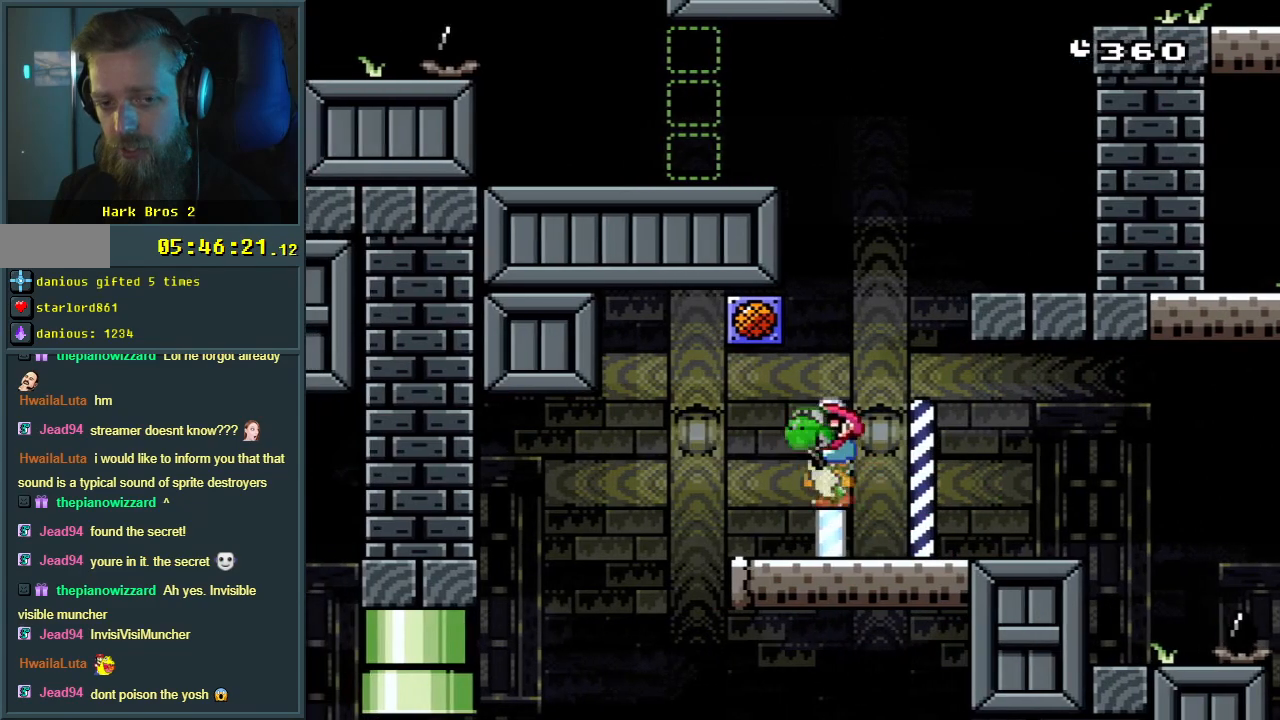
{"buttons": ["B", "Y"], "events": [[67, "DPAD_RIGHT", "up"], [250, "DPAD_LEFT", "down"], [450, "DPAD_LEFT", "up"]]}
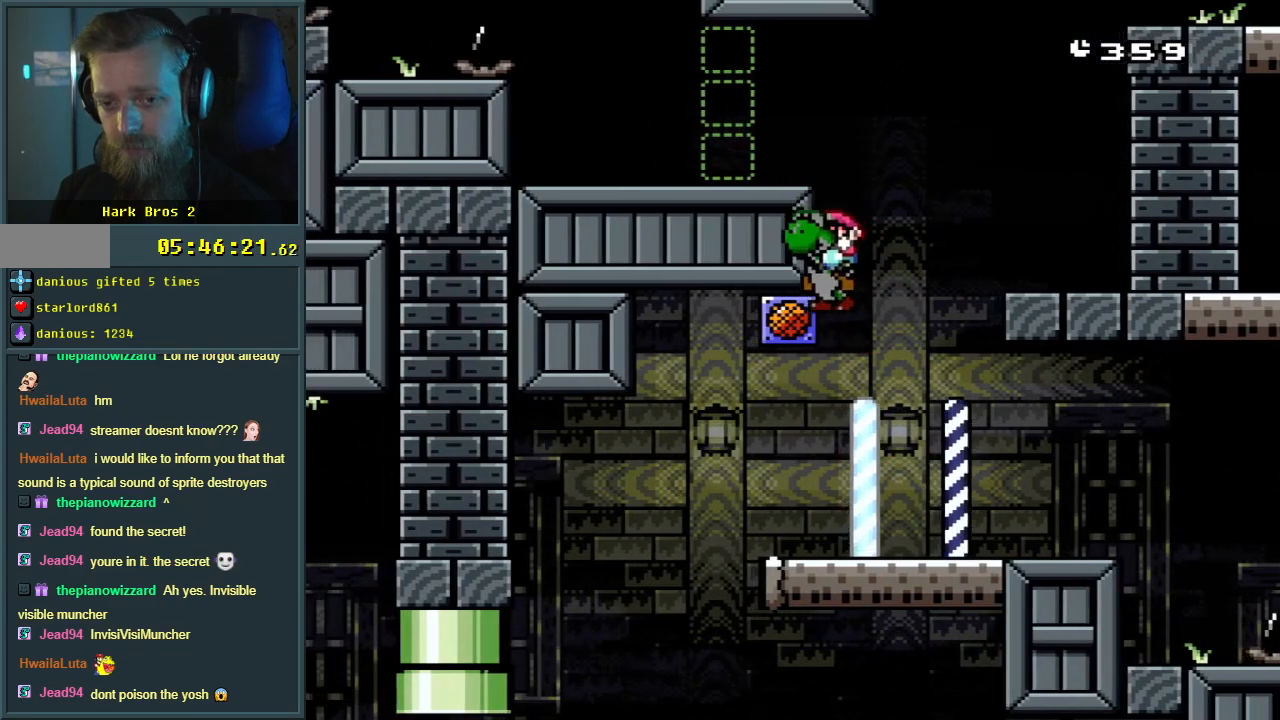
{"buttons": ["B", "Y", "DPAD_UP"], "events": [[50, "DPAD_RIGHT", "down"], [100, "B", "up"], [183, "DPAD_RIGHT", "up"], [317, "DPAD_RIGHT", "down"], [483, "B", "down"], [483, "DPAD_RIGHT", "up"], [483, "DPAD_UP", "down"]]}
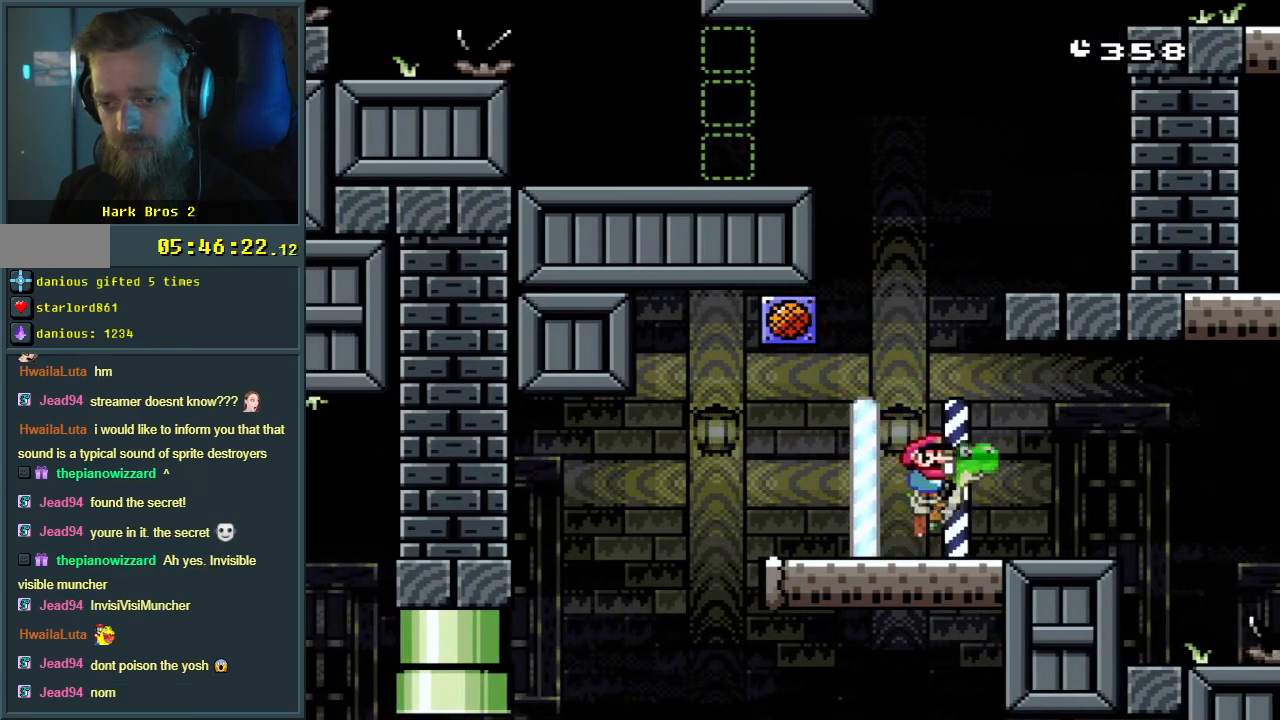
{"buttons": ["B", "Y", "DPAD_RIGHT"], "events": [[33, "DPAD_UP", "up"], [50, "DPAD_LEFT", "down"], [150, "DPAD_LEFT", "up"], [150, "DPAD_UP", "down"], [167, "DPAD_RIGHT", "down"], [167, "DPAD_UP", "up"]]}
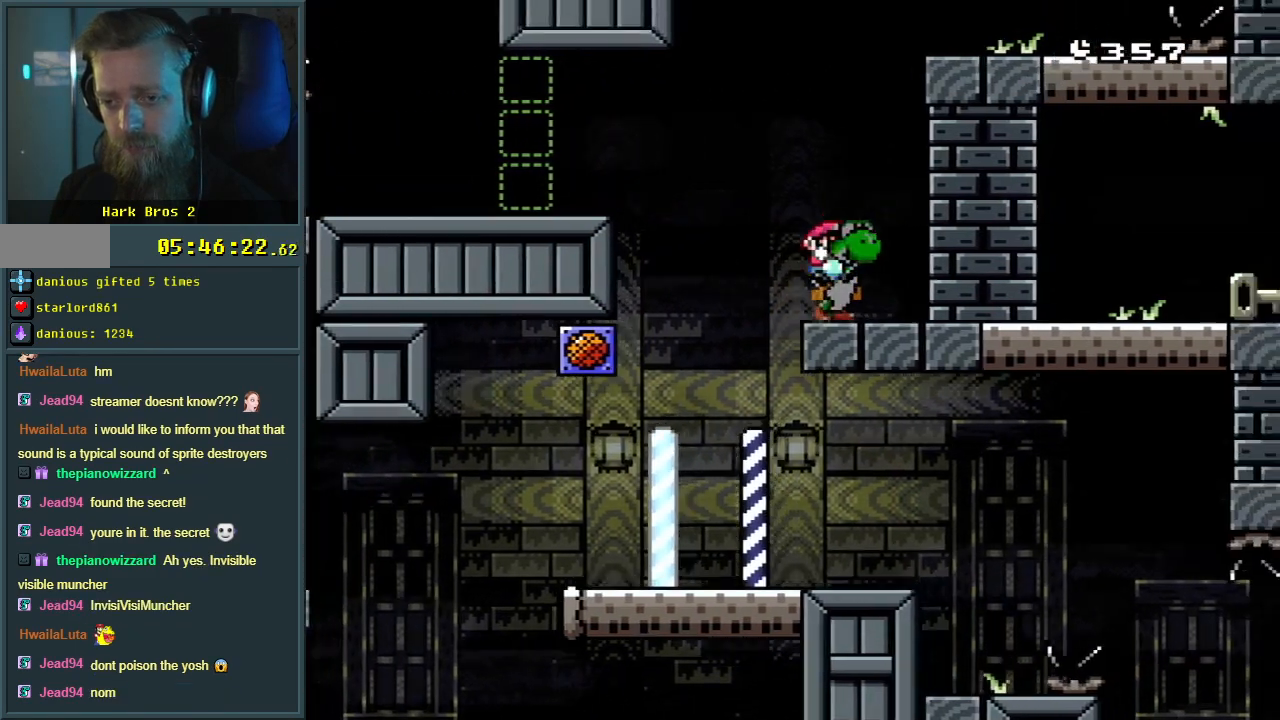
{"buttons": ["Y", "DPAD_DOWN"], "events": [[183, "B", "up"], [250, "DPAD_RIGHT", "up"], [300, "DPAD_DOWN", "down"], [300, "Y", "up"], [450, "Y", "down"]]}
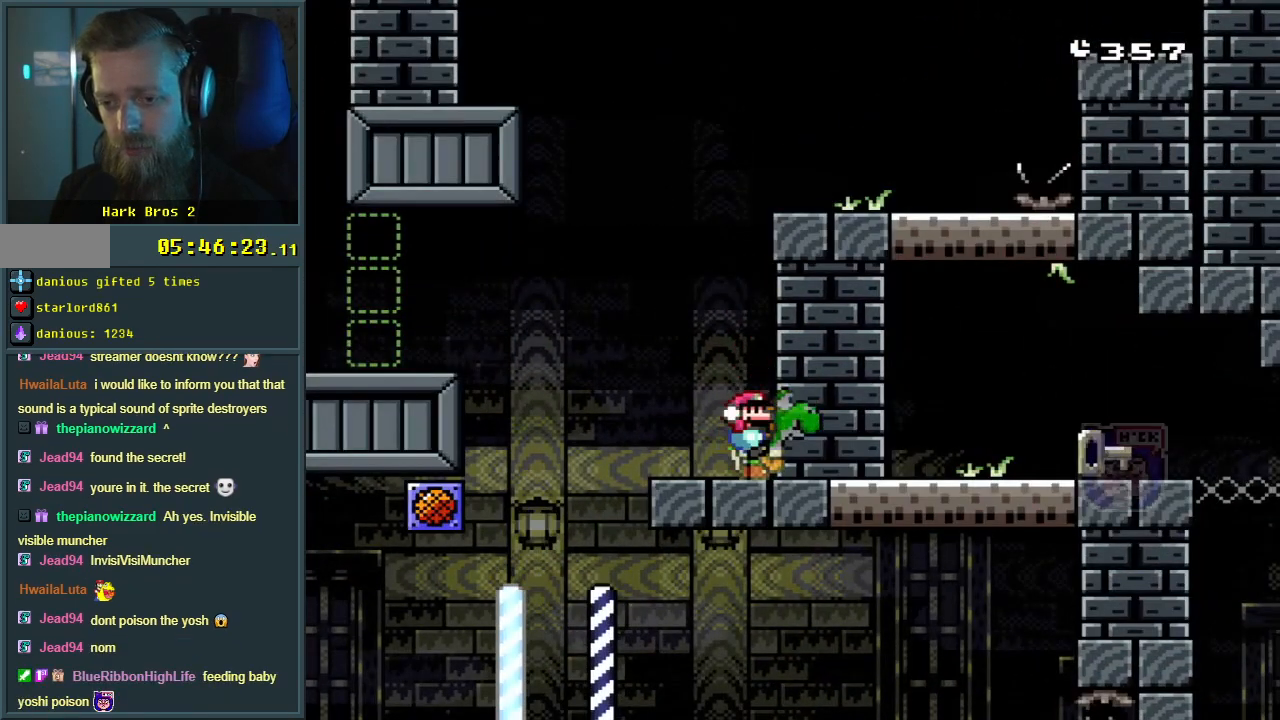
{"buttons": ["DPAD_DOWN"], "events": [[350, "Y", "up"]]}
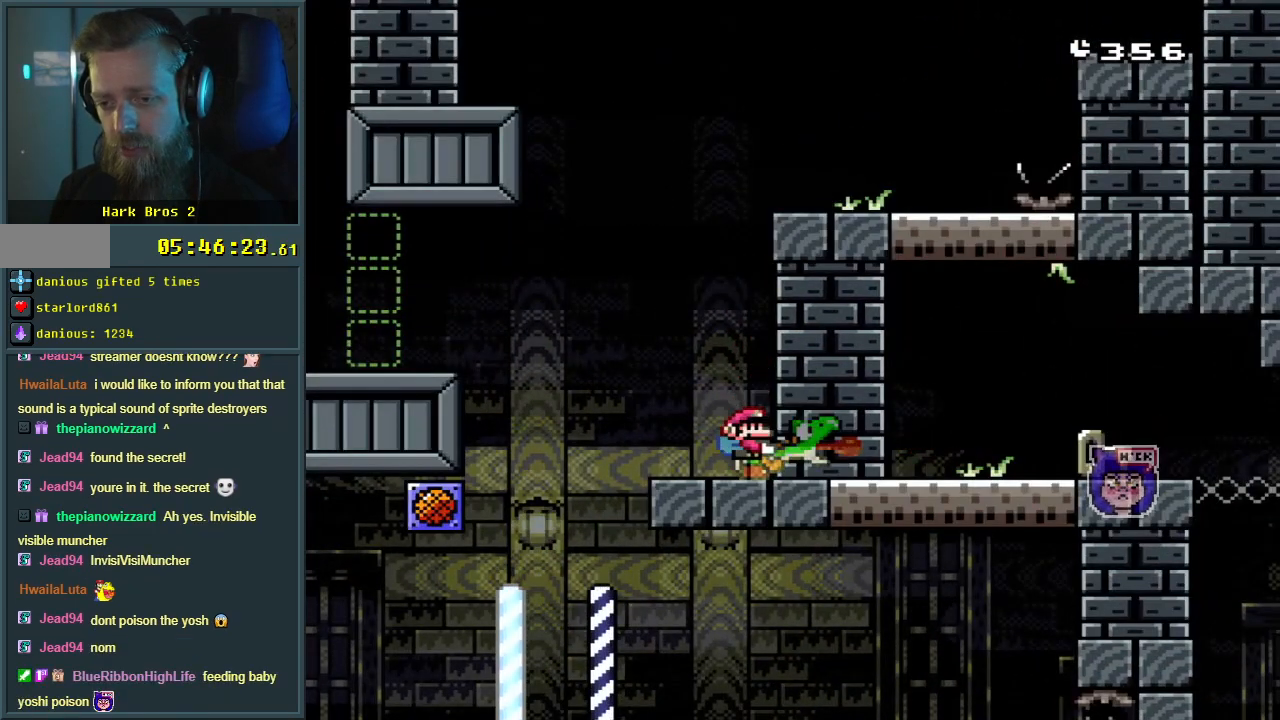
{"buttons": ["Y", "DPAD_DOWN"], "events": [[267, "Y", "down"]]}
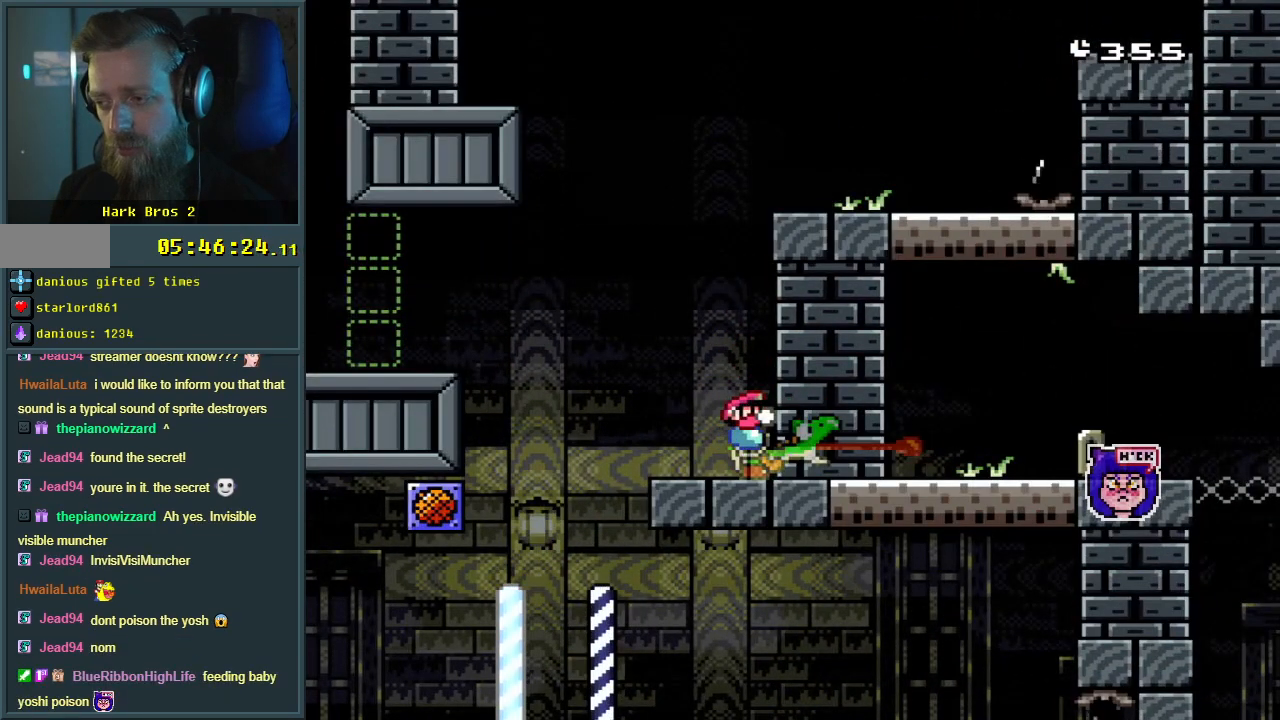
{"buttons": ["Y", "DPAD_LEFT"], "events": [[100, "DPAD_DOWN", "up"], [183, "DPAD_LEFT", "down"]]}
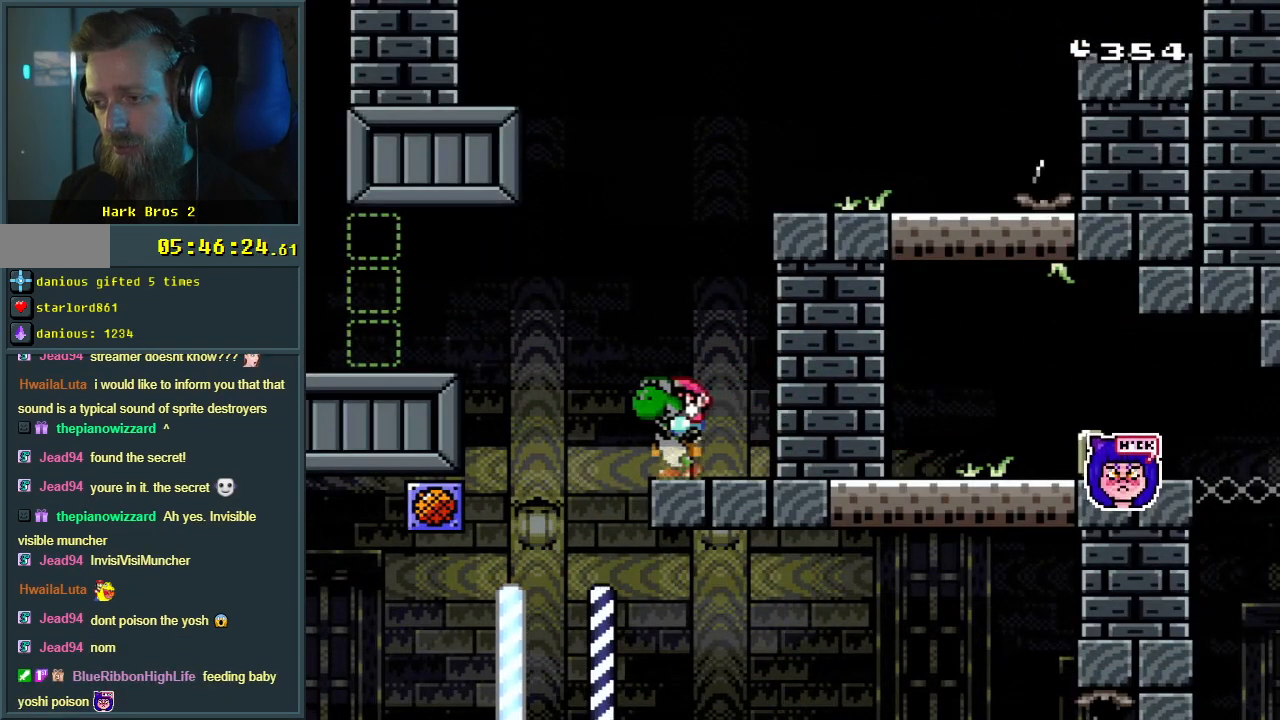
{"buttons": ["Y"], "events": [[50, "DPAD_LEFT", "up"], [200, "DPAD_RIGHT", "down"], [450, "DPAD_RIGHT", "up"]]}
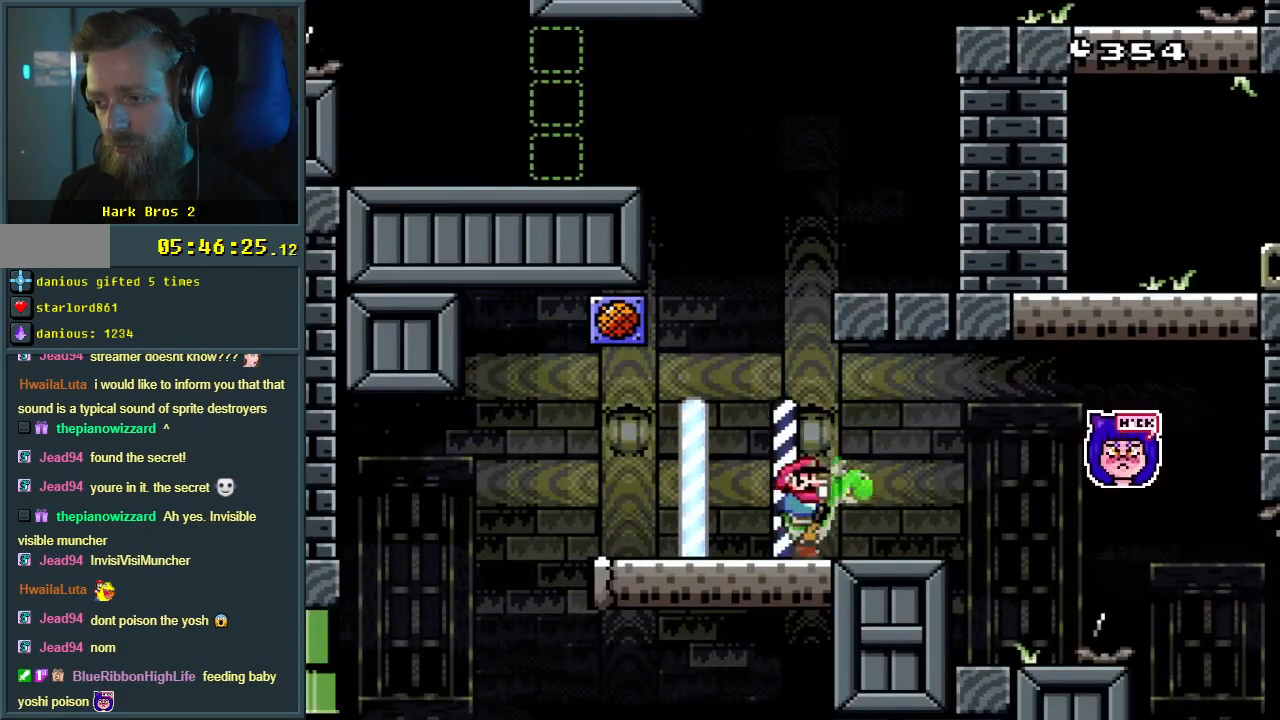
{"buttons": ["Y", "DPAD_RIGHT"], "events": [[367, "DPAD_RIGHT", "down"]]}
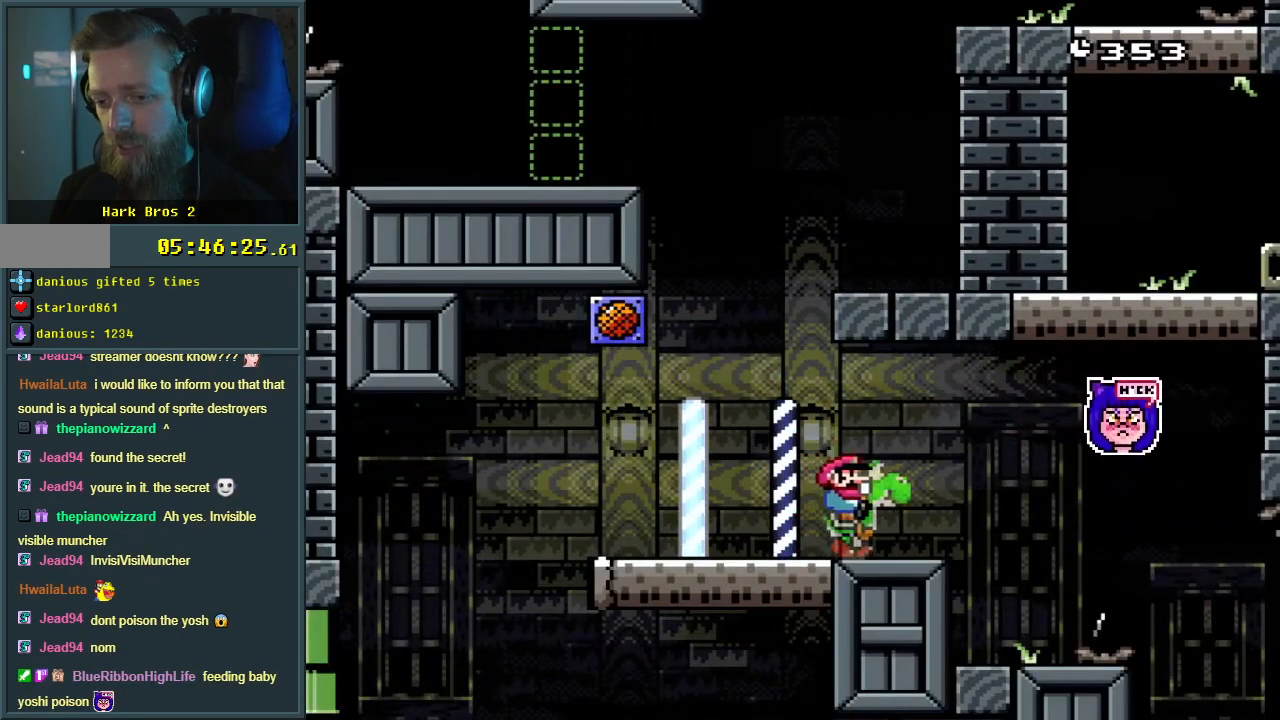
{"buttons": ["Y"], "events": [[183, "DPAD_RIGHT", "up"], [317, "DPAD_LEFT", "down"], [467, "DPAD_LEFT", "up"]]}
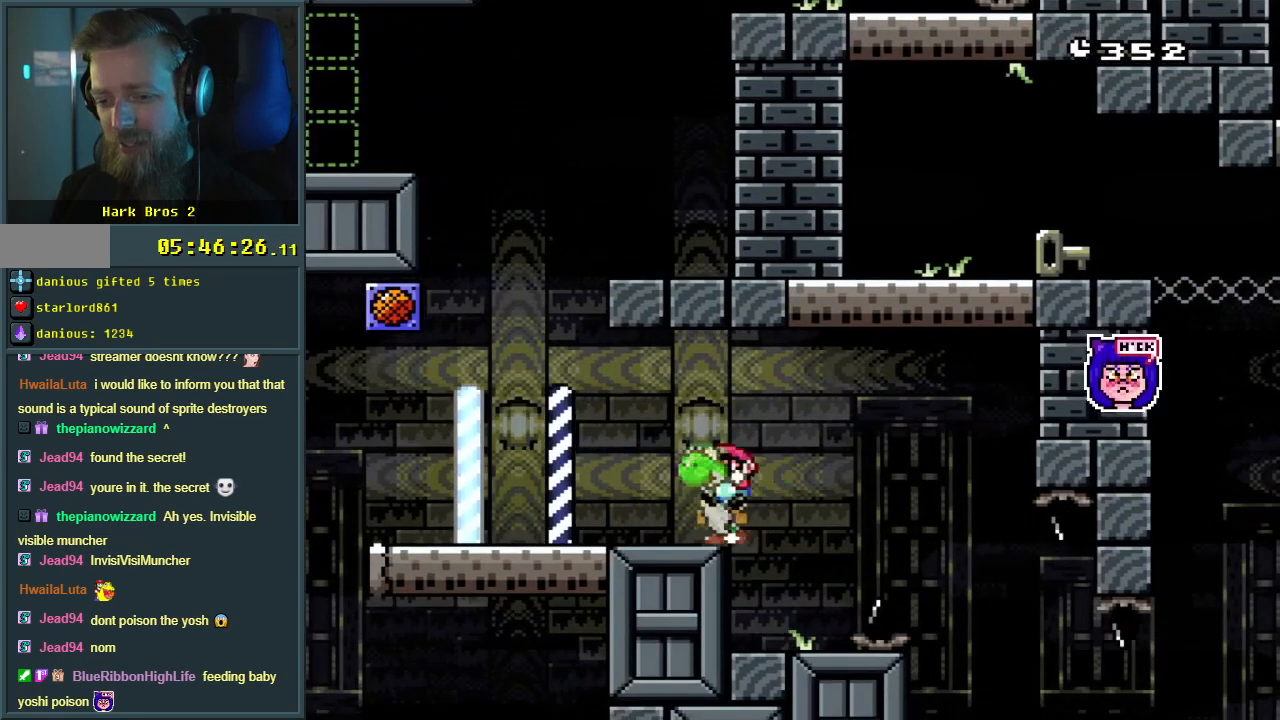
{"buttons": ["Y", "DPAD_RIGHT"], "events": [[183, "DPAD_RIGHT", "down"], [217, "DPAD_RIGHT", "up"], [500, "DPAD_RIGHT", "down"]]}
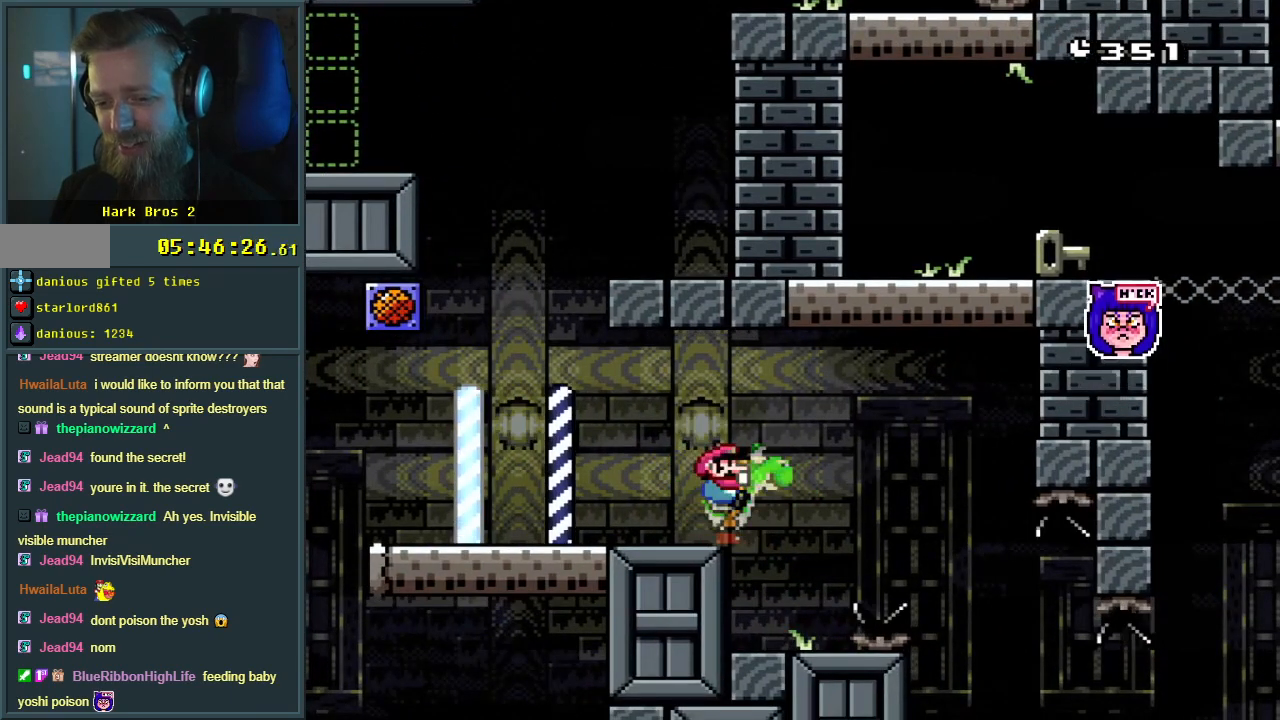
{"buttons": ["Y", "DPAD_RIGHT"], "events": [[117, "DPAD_RIGHT", "up"], [233, "DPAD_LEFT", "down"], [367, "DPAD_LEFT", "up"], [433, "DPAD_RIGHT", "down"]]}
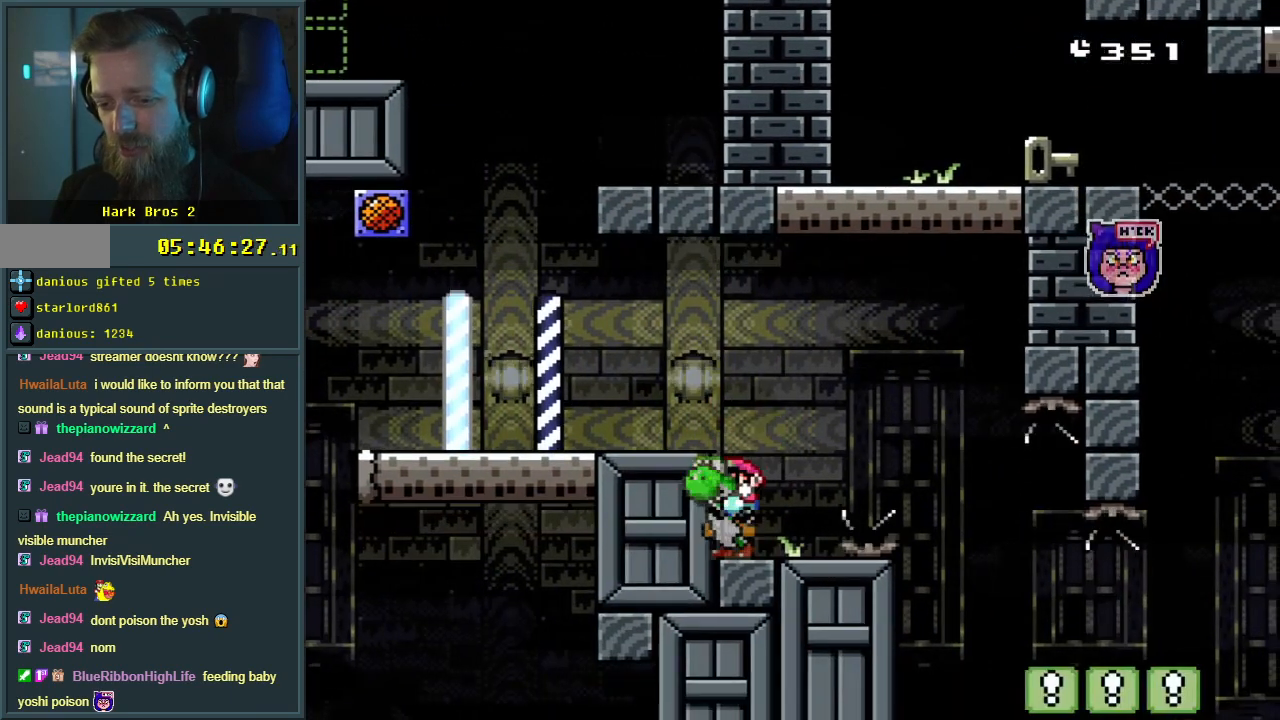
{"buttons": ["B", "Y", "DPAD_RIGHT"], "events": [[17, "DPAD_RIGHT", "up"], [400, "B", "down"], [500, "DPAD_RIGHT", "down"]]}
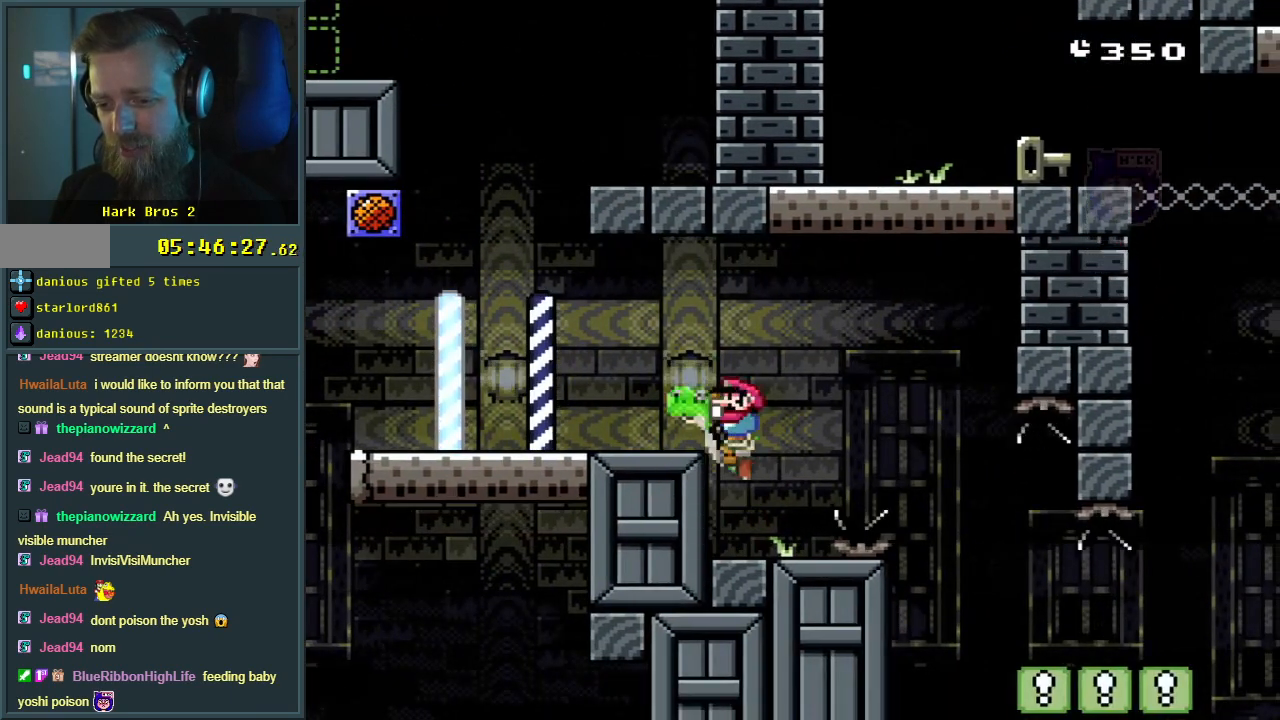
{"buttons": ["B", "Y"], "events": [[167, "DPAD_RIGHT", "up"]]}
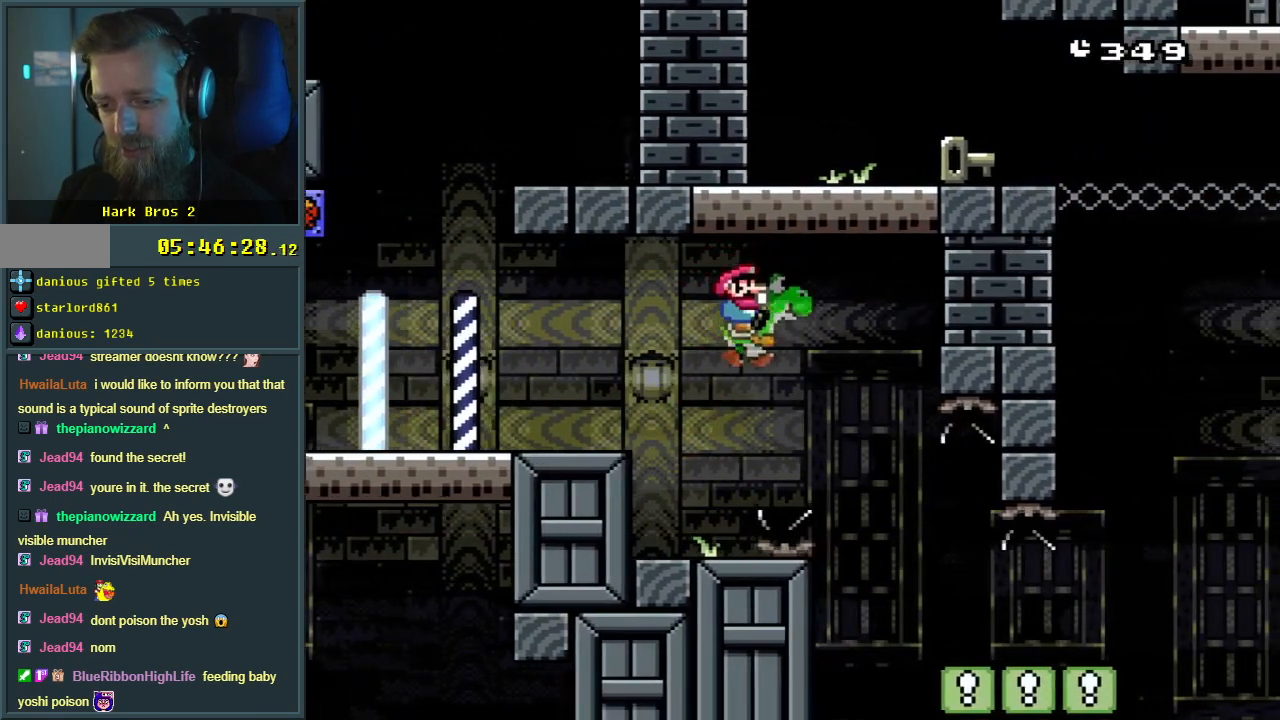
{"buttons": ["B", "Y"], "events": [[133, "DPAD_LEFT", "down"], [150, "DPAD_LEFT", "up"]]}
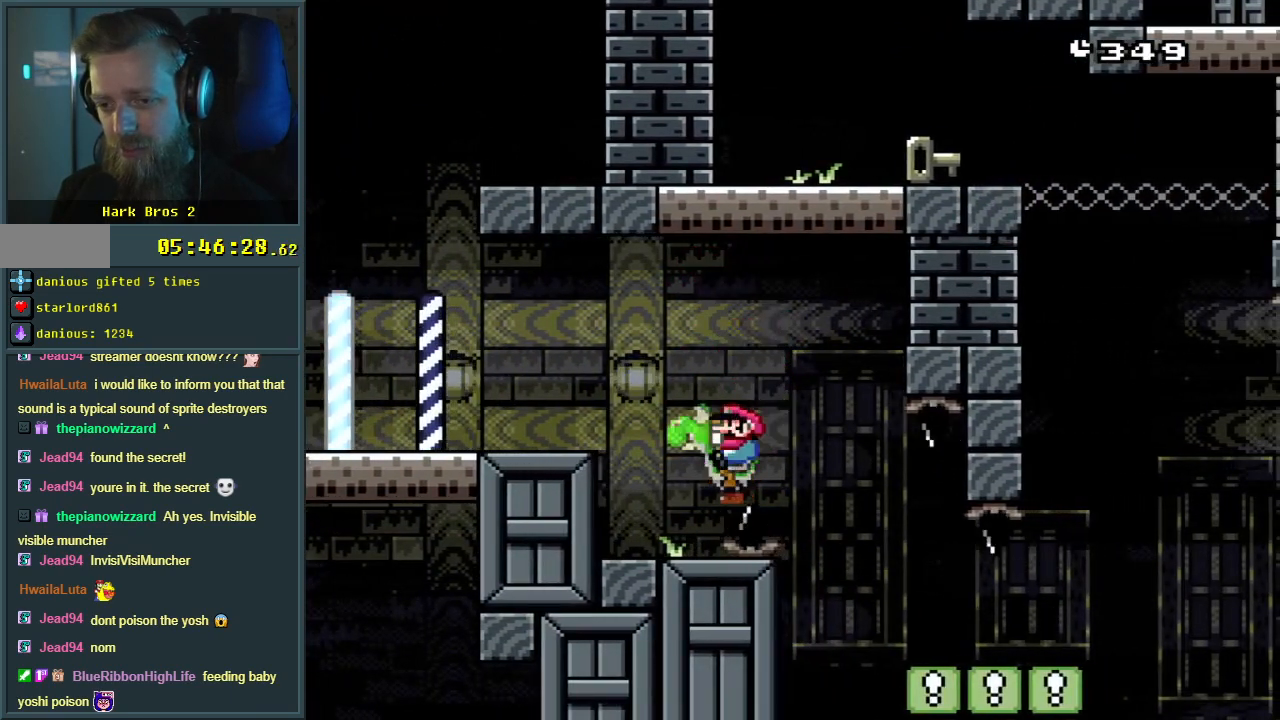
{"buttons": ["B", "Y"], "events": []}
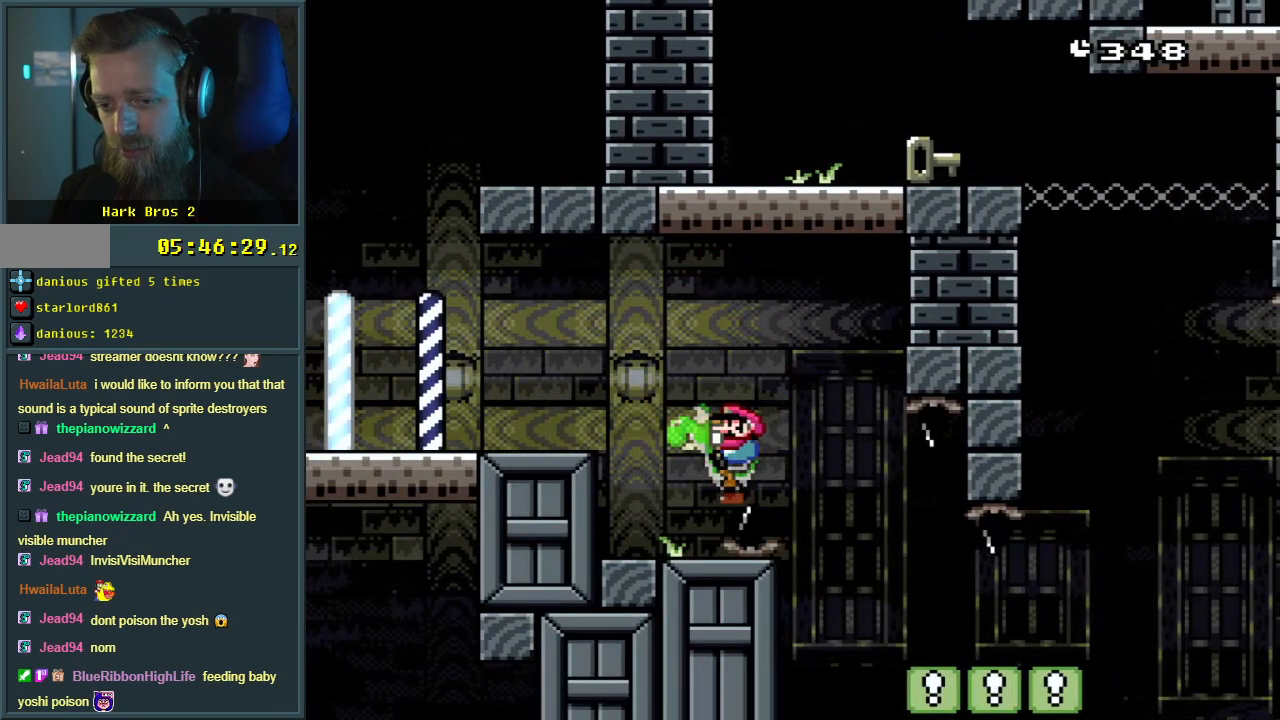
{"buttons": ["B", "Y"], "events": [[417, "DPAD_RIGHT", "down"], [483, "DPAD_RIGHT", "up"]]}
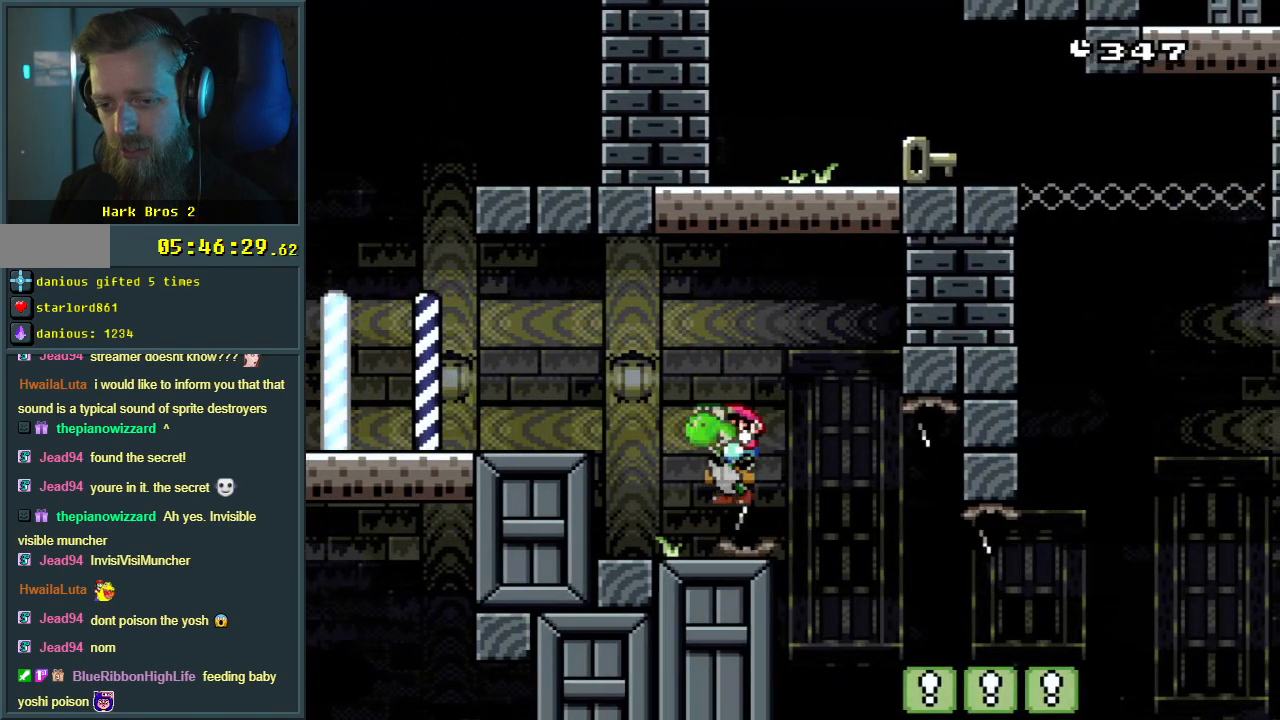
{"buttons": ["B", "Y"], "events": []}
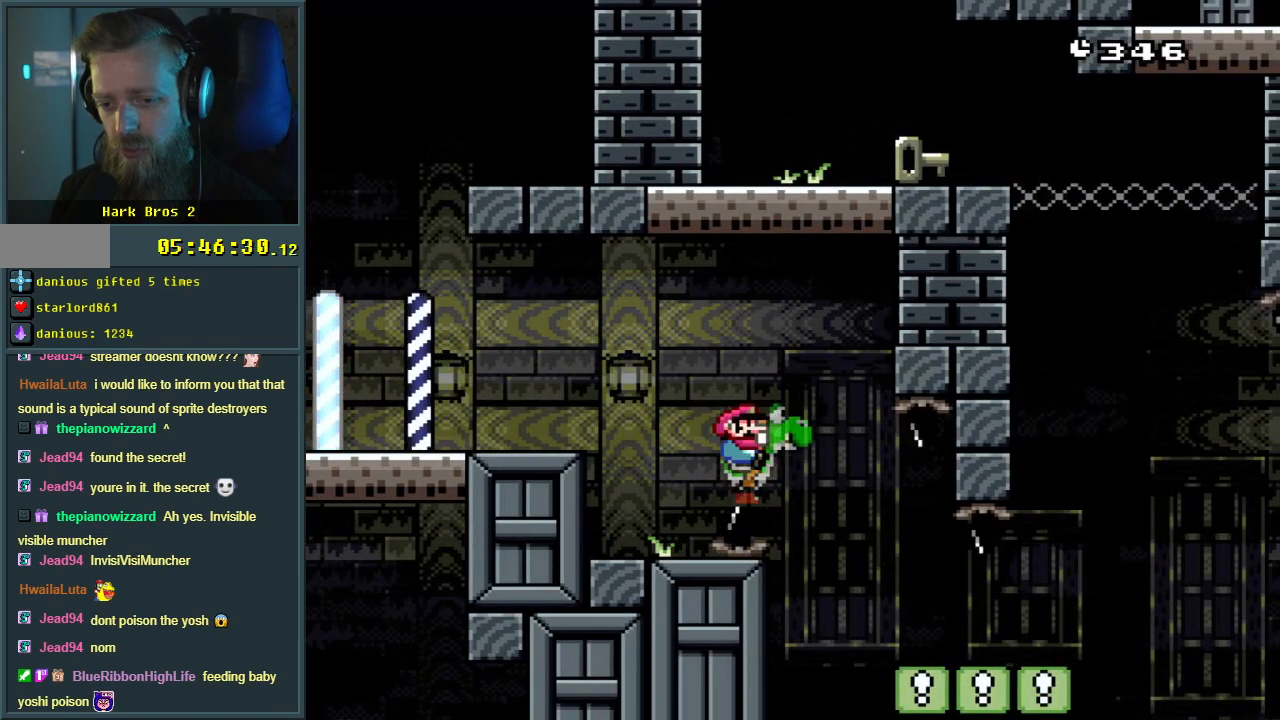
{"buttons": ["B", "Y"], "events": []}
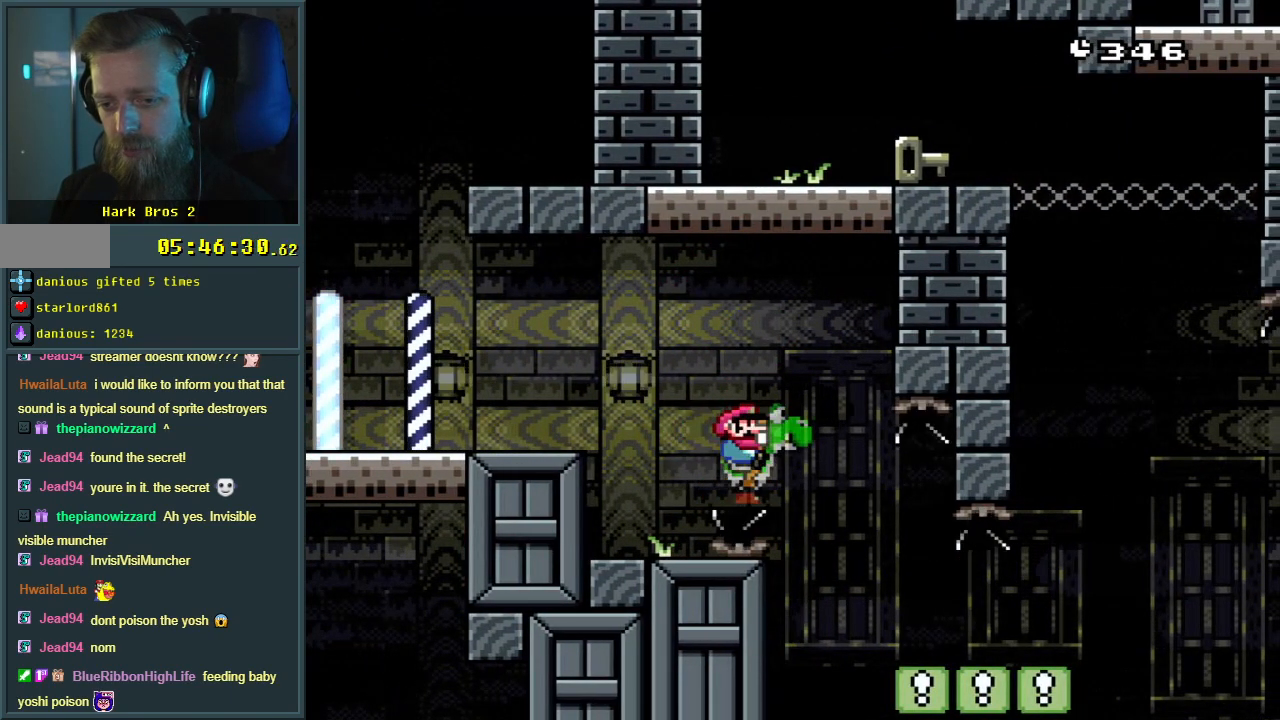
{"buttons": ["B", "Y"], "events": [[83, "DPAD_RIGHT", "down"], [267, "DPAD_RIGHT", "up"]]}
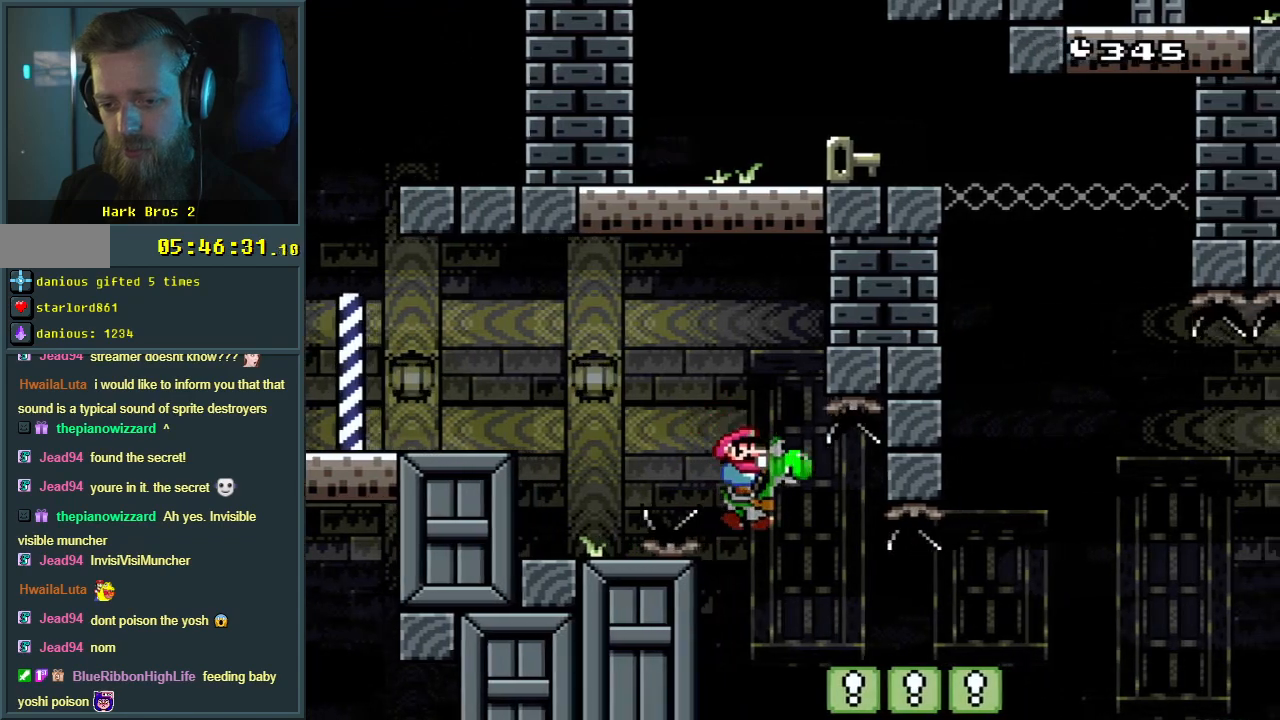
{"buttons": ["B", "Y"], "events": [[17, "DPAD_RIGHT", "down"], [167, "DPAD_RIGHT", "up"]]}
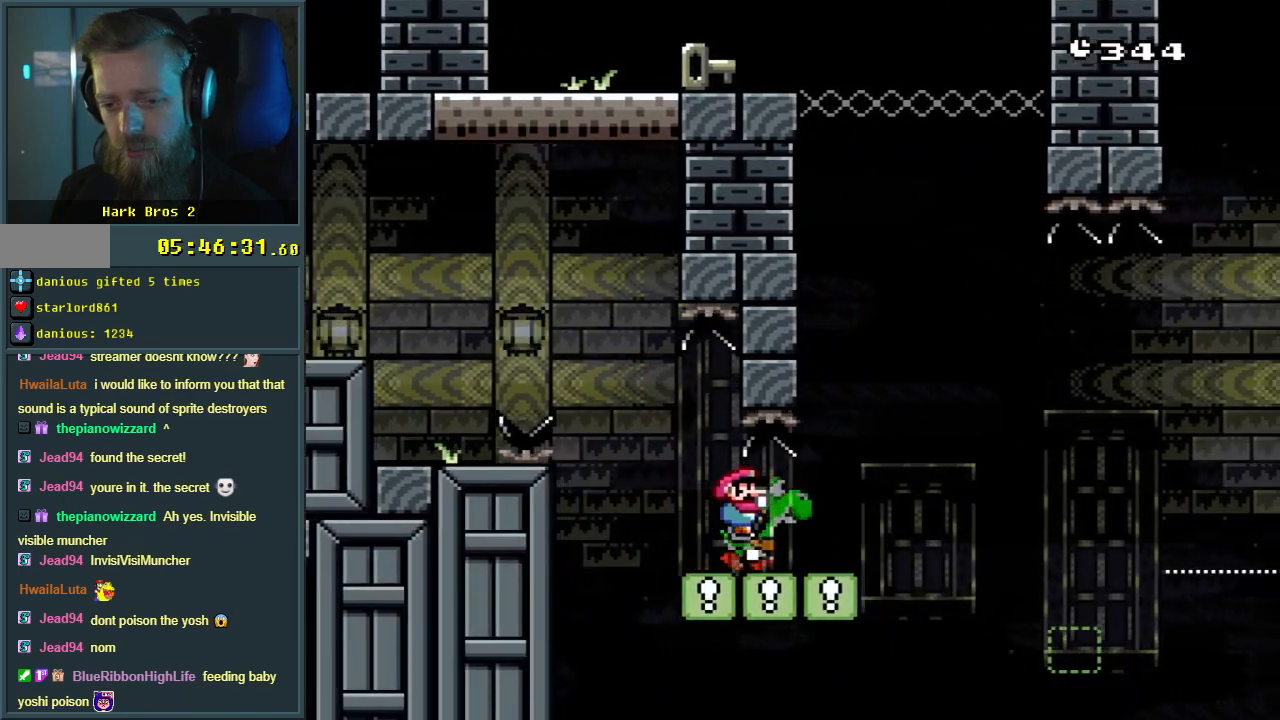
{"buttons": ["B", "Y"], "events": [[150, "DPAD_RIGHT", "down"], [283, "DPAD_RIGHT", "up"]]}